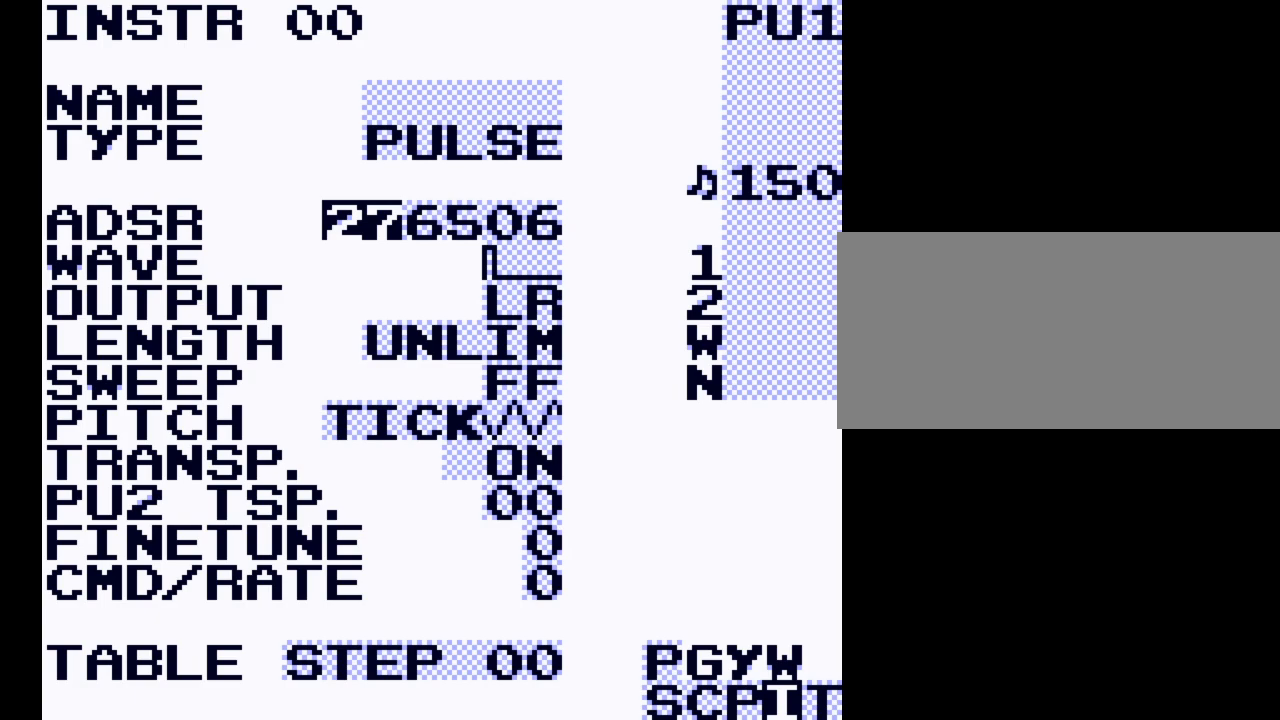
Gameplay with a controller (Nintendo layout); each line is a JSON object with the inputs held at the frame after it. "events" lists button and stick changes between this image and that frame as [ms after this image, input, new state], when the widget could be followed in between. Not read: L3 R3.
{"buttons": ["SELECT"], "events": [[167, "SELECT", "down"], [367, "DPAD_LEFT", "down"], [500, "DPAD_LEFT", "up"]]}
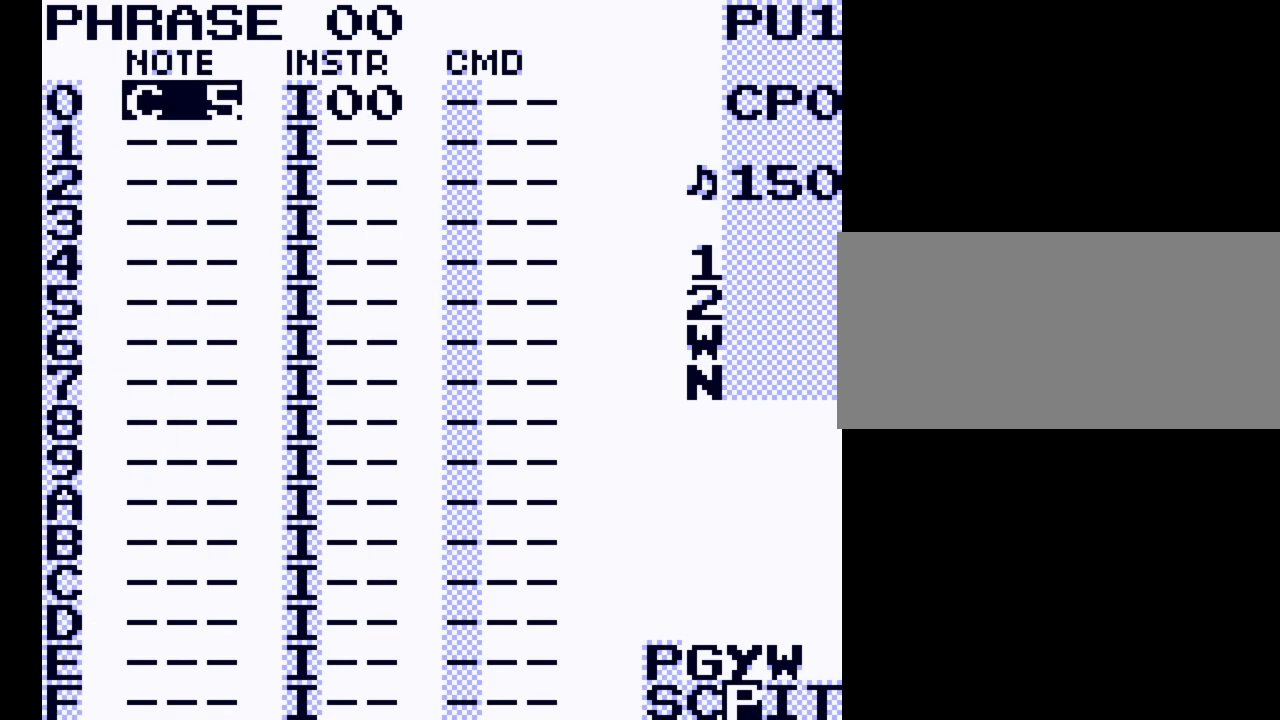
{"buttons": ["DPAD_RIGHT"], "events": [[133, "SELECT", "up"], [500, "DPAD_RIGHT", "down"]]}
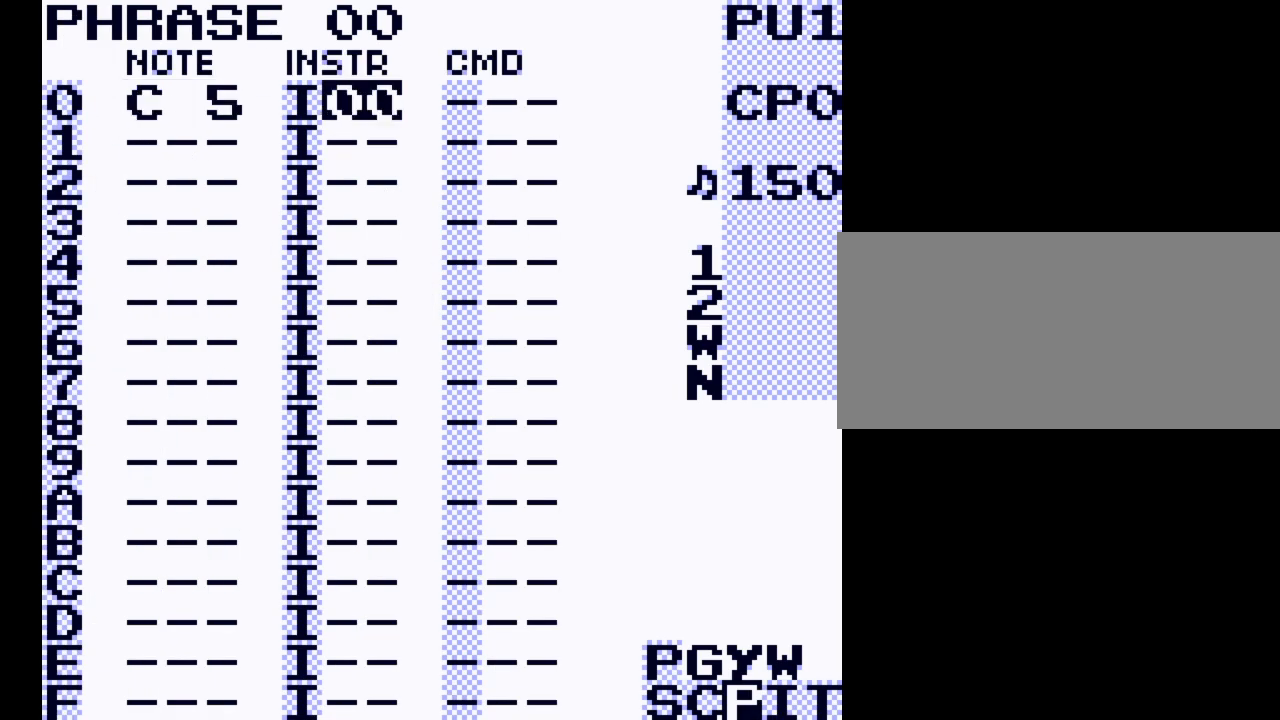
{"buttons": ["DPAD_LEFT"], "events": [[267, "DPAD_RIGHT", "up"], [400, "DPAD_LEFT", "down"]]}
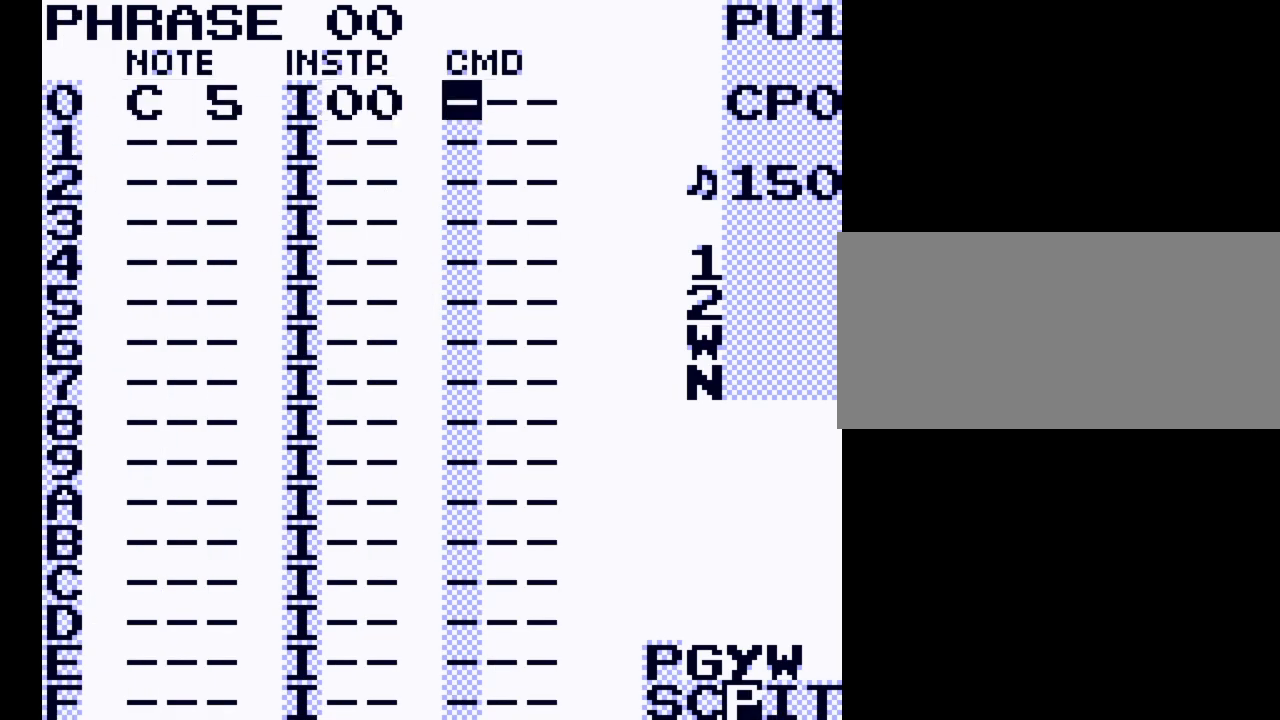
{"buttons": ["DPAD_RIGHT", "SELECT"], "events": [[233, "DPAD_LEFT", "up"], [300, "SELECT", "down"], [467, "DPAD_RIGHT", "down"]]}
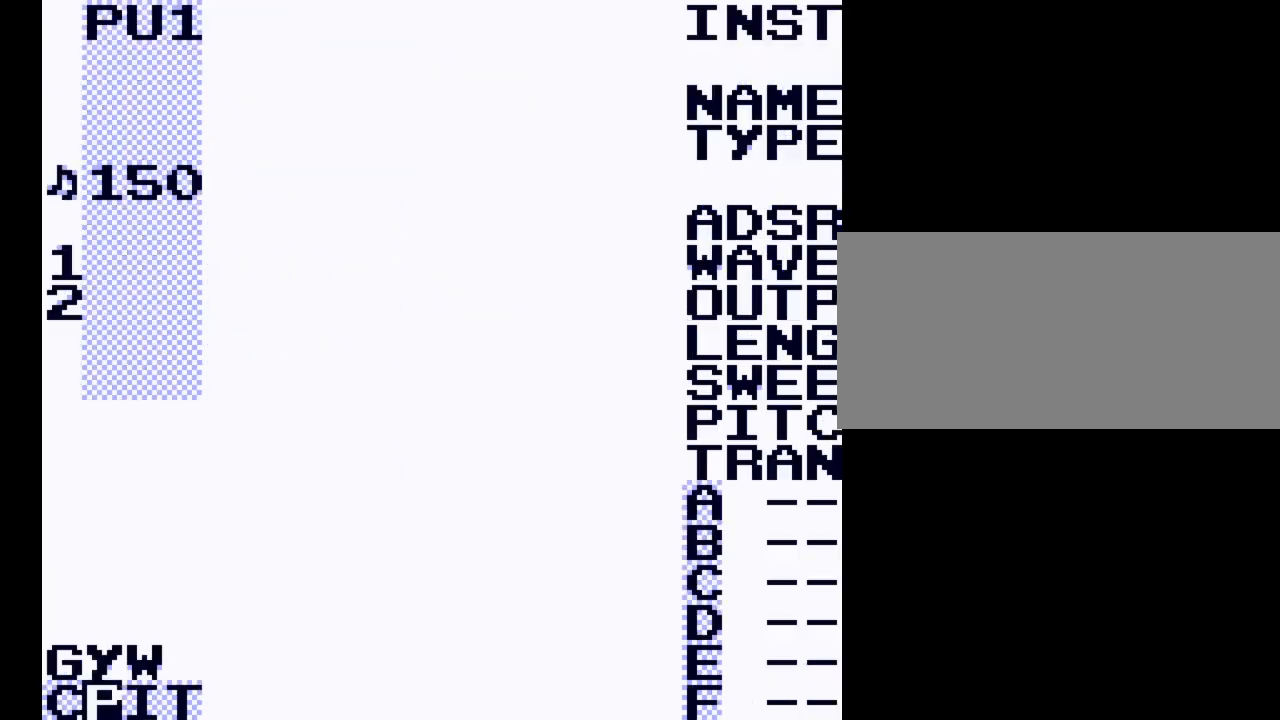
{"buttons": ["DPAD_DOWN"], "events": [[100, "DPAD_RIGHT", "up"], [233, "SELECT", "up"], [500, "DPAD_DOWN", "down"]]}
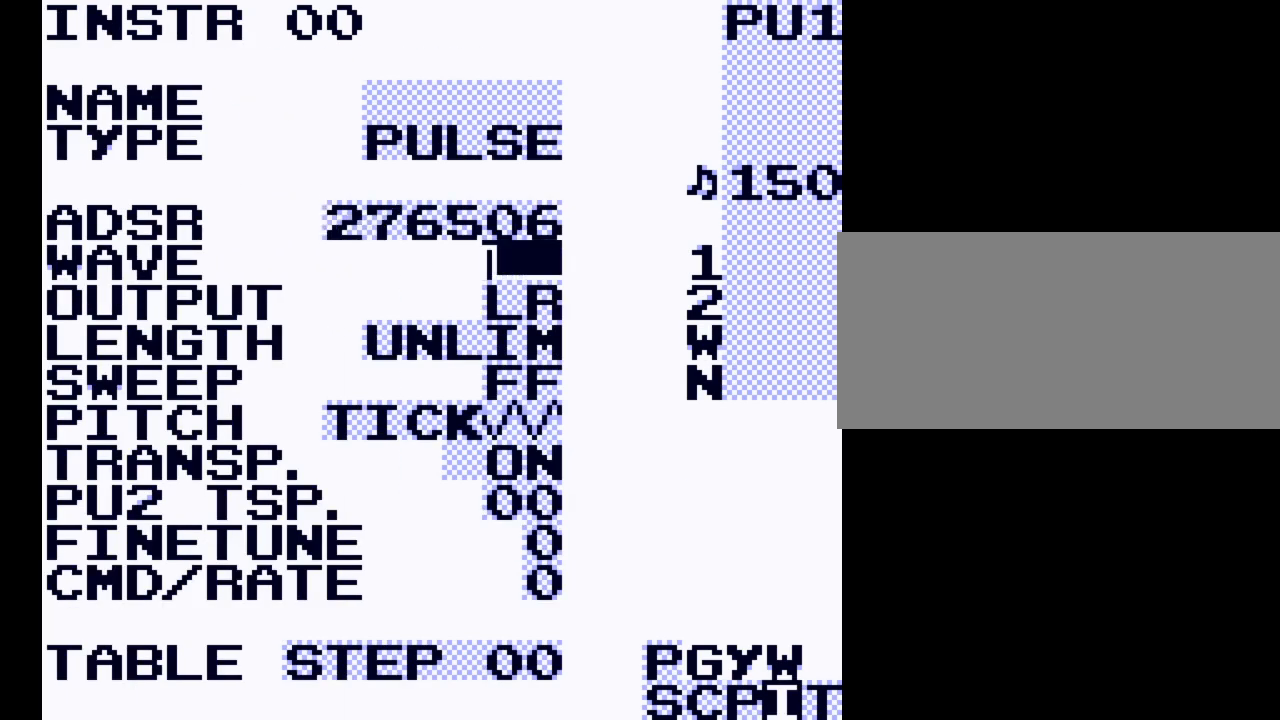
{"buttons": ["DPAD_DOWN"], "events": []}
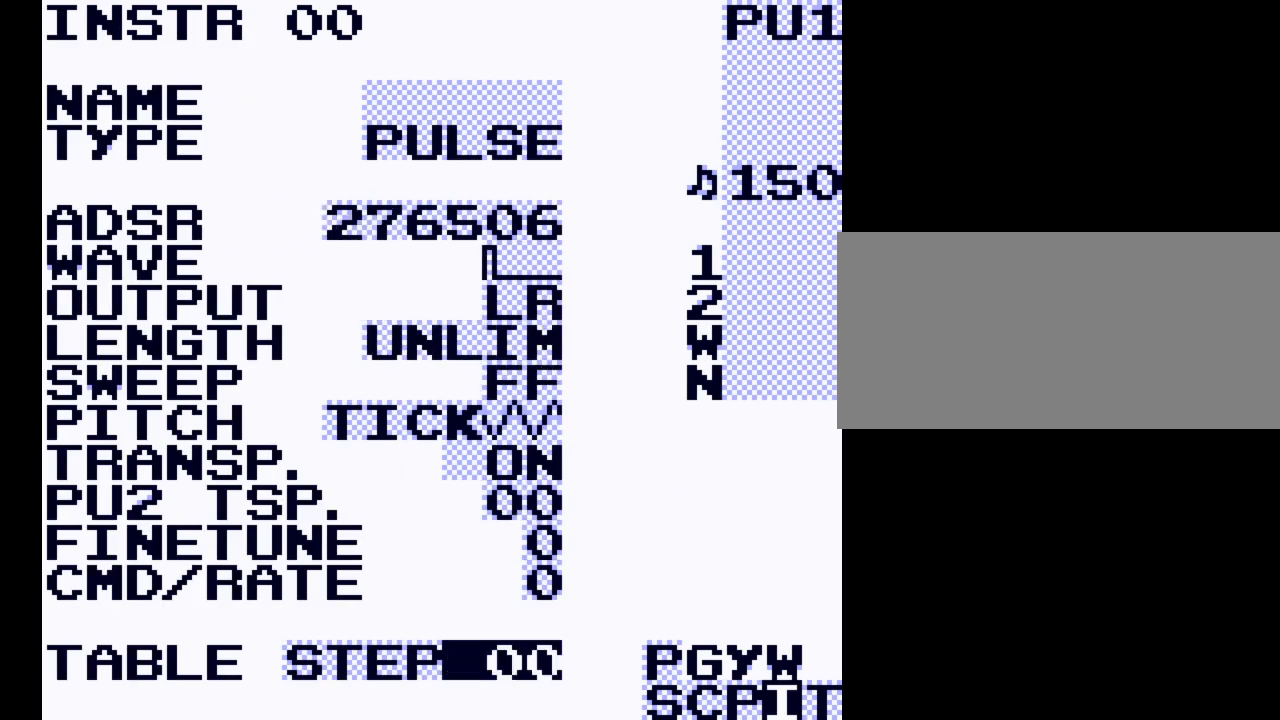
{"buttons": ["DPAD_RIGHT", "SELECT"], "events": [[167, "DPAD_DOWN", "up"], [300, "SELECT", "down"], [500, "DPAD_RIGHT", "down"]]}
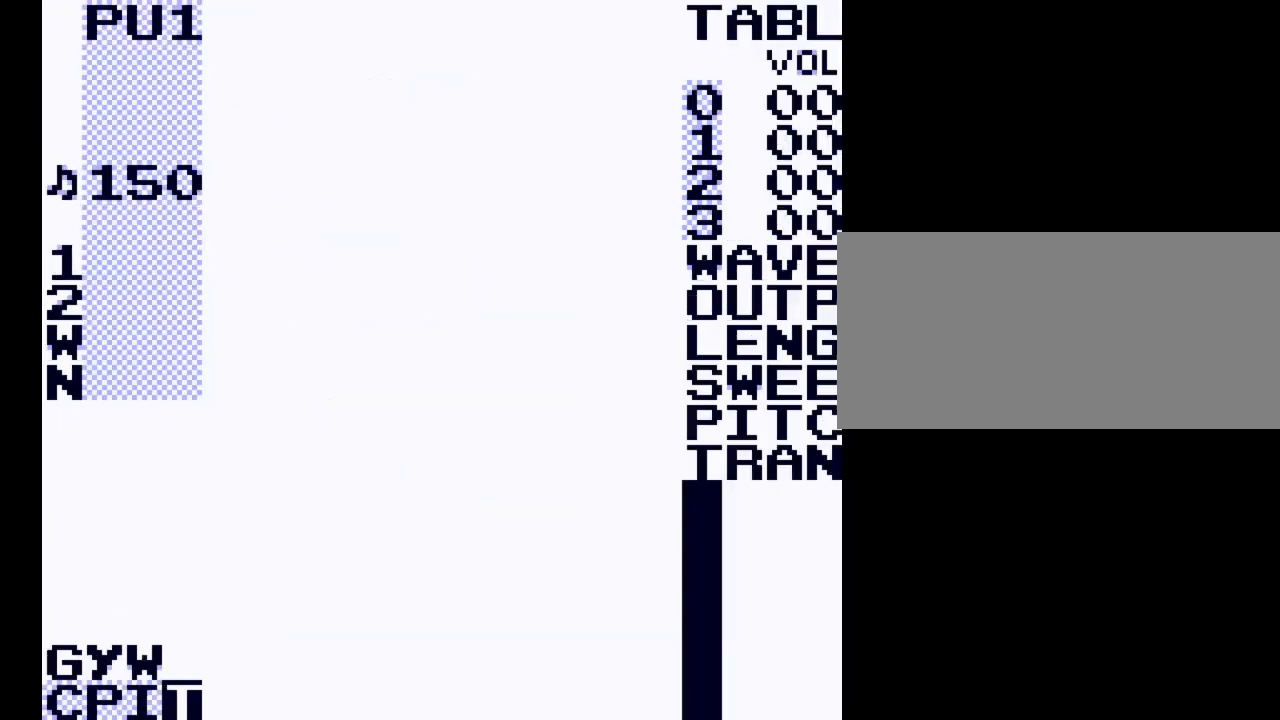
{"buttons": [], "events": [[133, "DPAD_RIGHT", "up"], [300, "SELECT", "up"]]}
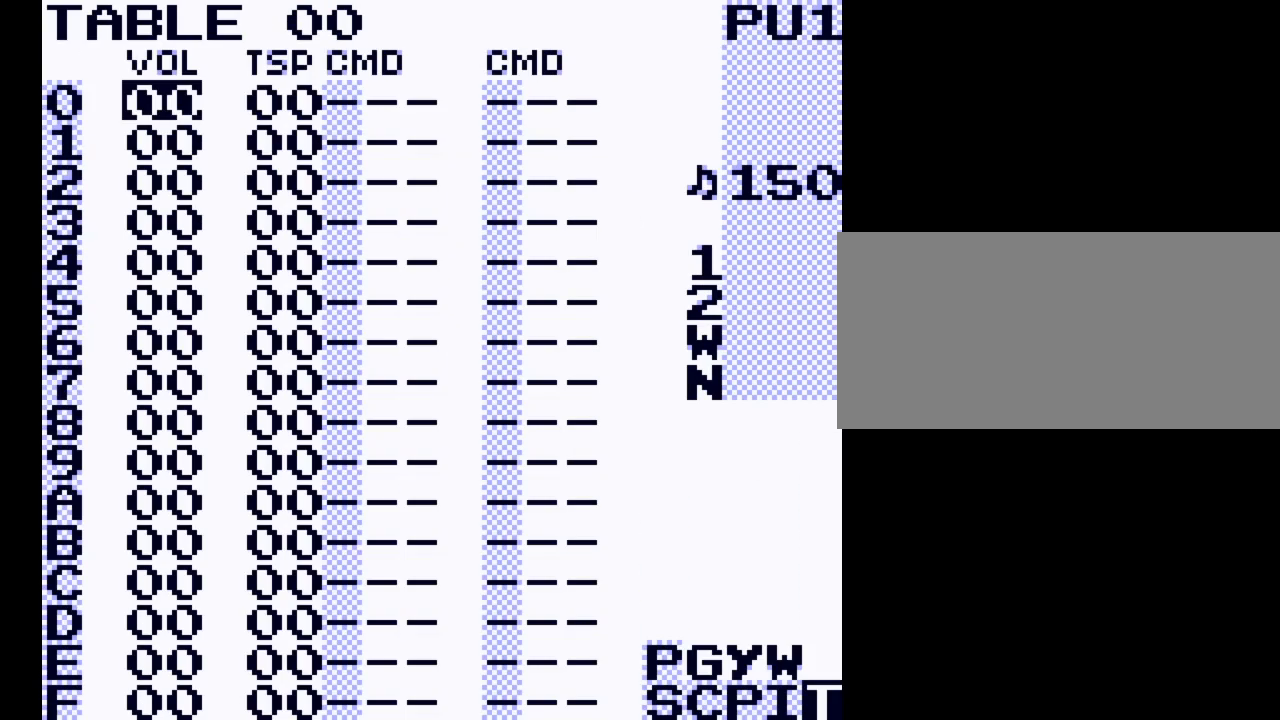
{"buttons": ["A"], "events": [[467, "A", "down"]]}
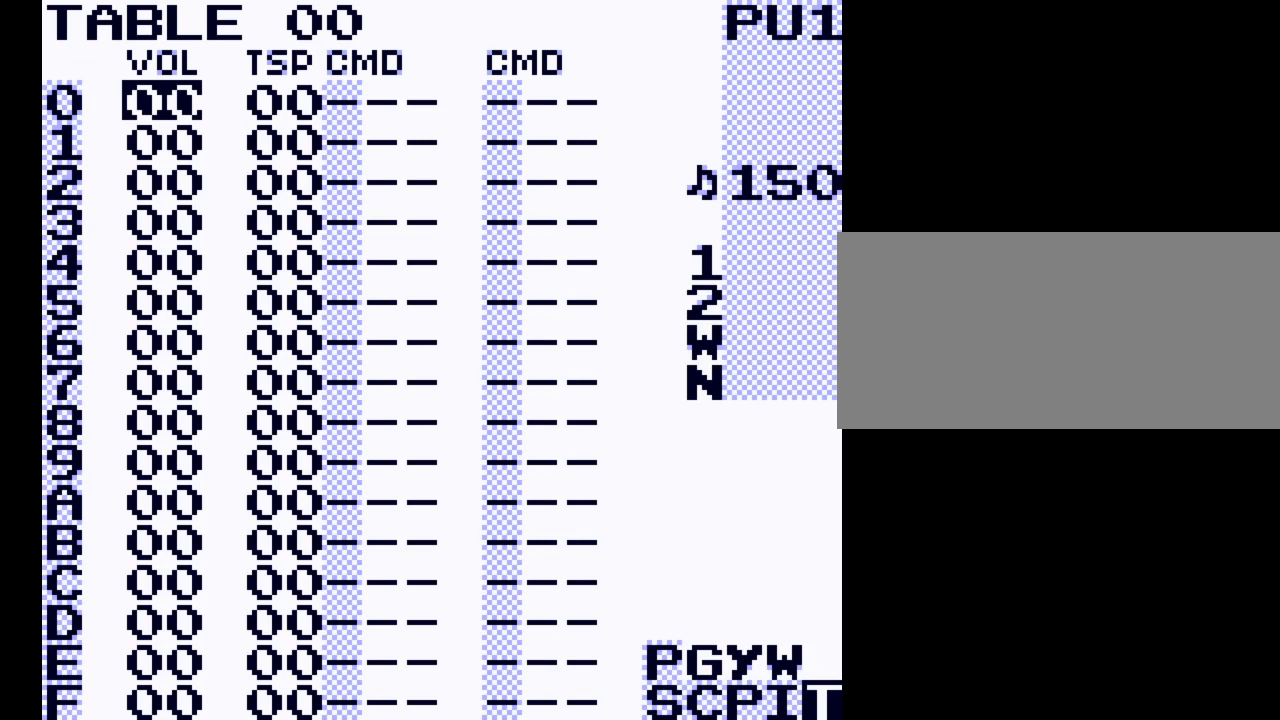
{"buttons": ["A", "DPAD_UP"], "events": [[333, "DPAD_UP", "down"]]}
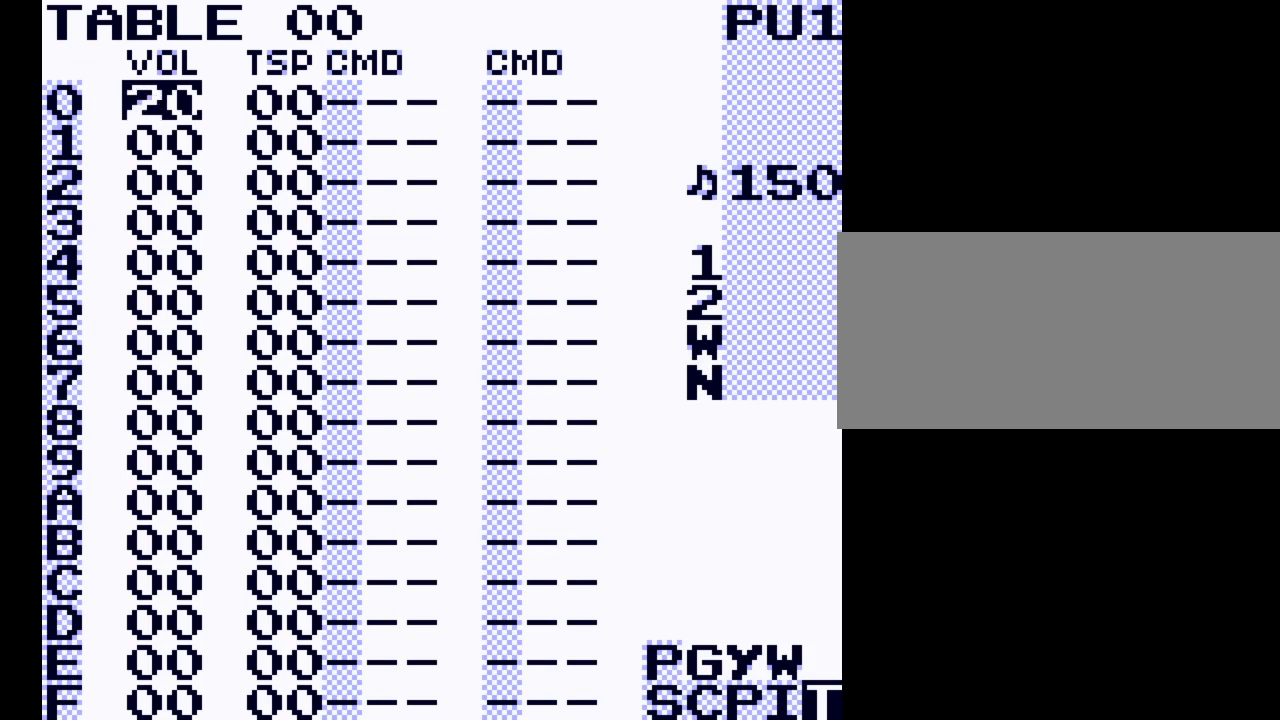
{"buttons": ["A"], "events": [[67, "DPAD_UP", "up"], [400, "DPAD_UP", "down"], [500, "DPAD_UP", "up"]]}
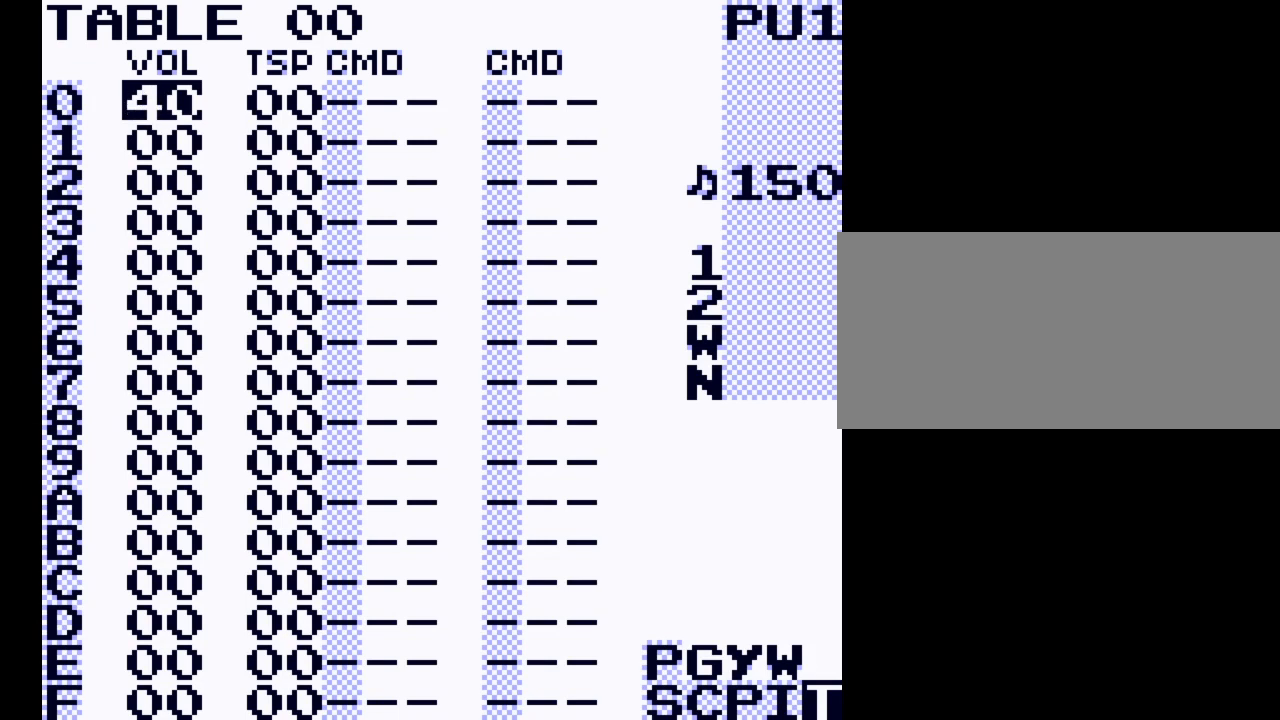
{"buttons": ["A"], "events": [[300, "DPAD_UP", "down"], [433, "DPAD_UP", "up"]]}
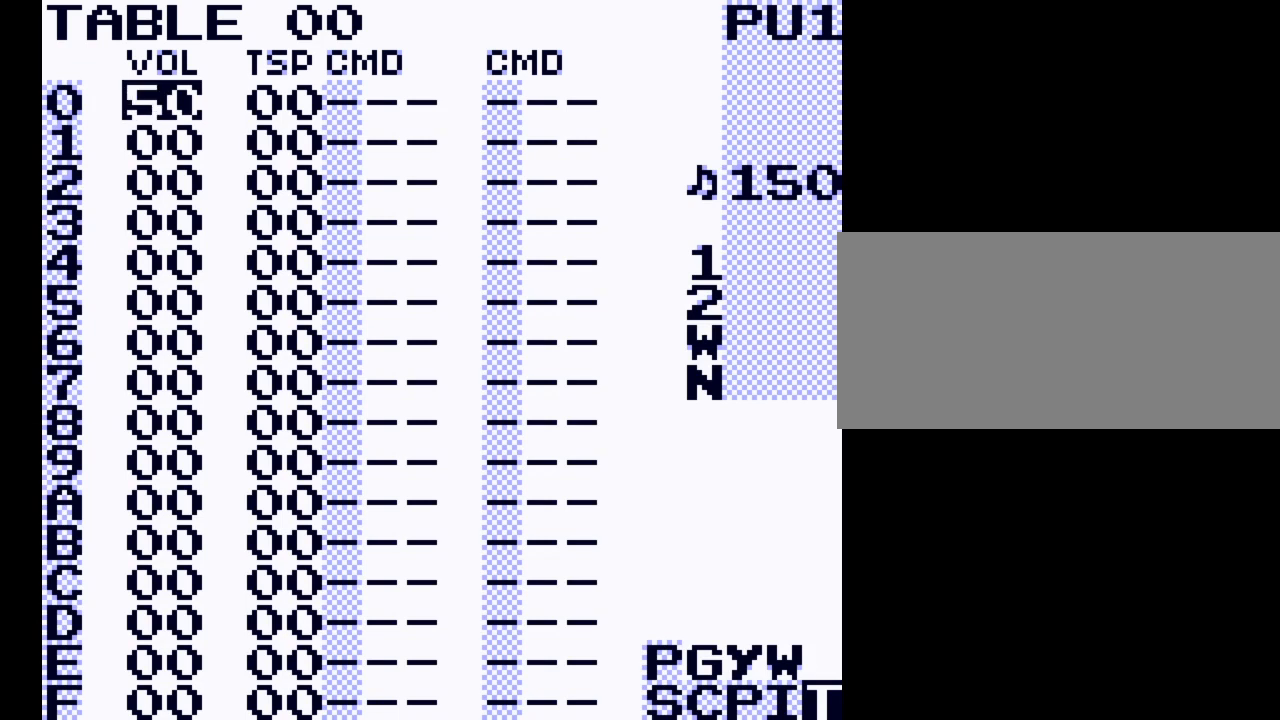
{"buttons": ["A", "DPAD_RIGHT"], "events": [[200, "DPAD_RIGHT", "down"], [333, "DPAD_RIGHT", "up"], [400, "DPAD_RIGHT", "down"]]}
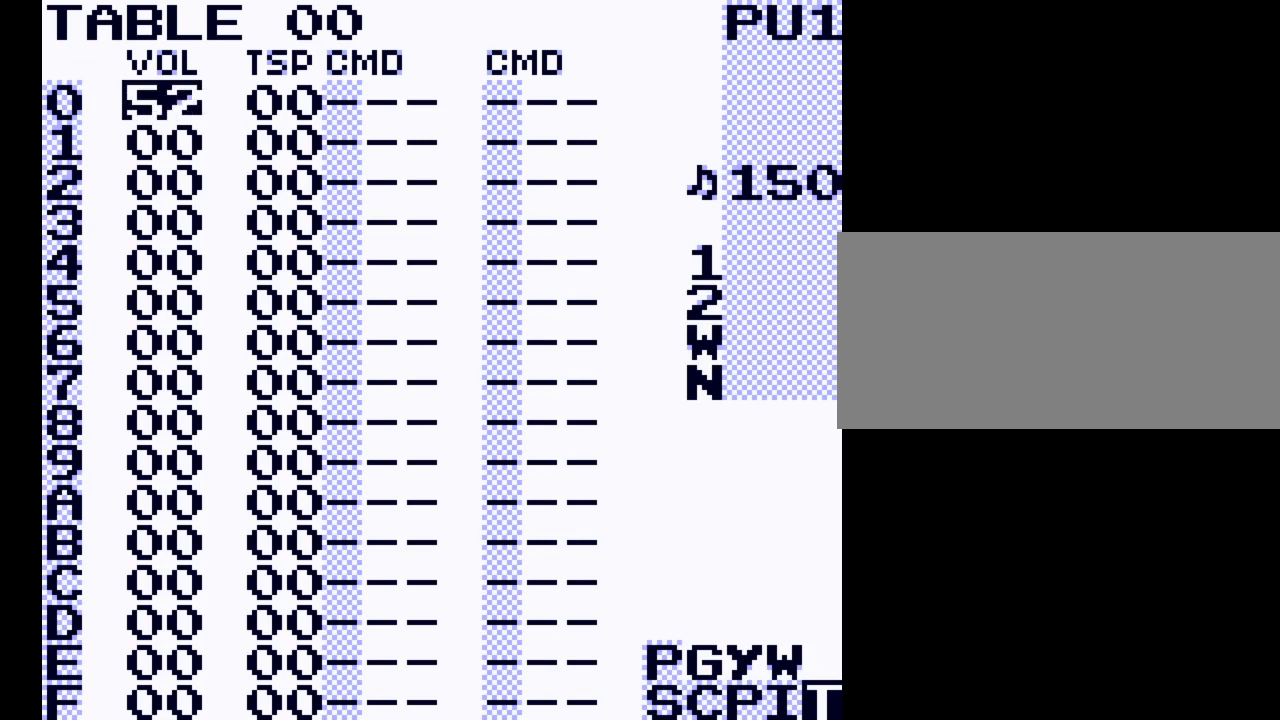
{"buttons": [], "events": [[33, "DPAD_RIGHT", "up"], [333, "A", "up"], [367, "DPAD_DOWN", "down"], [467, "DPAD_DOWN", "up"]]}
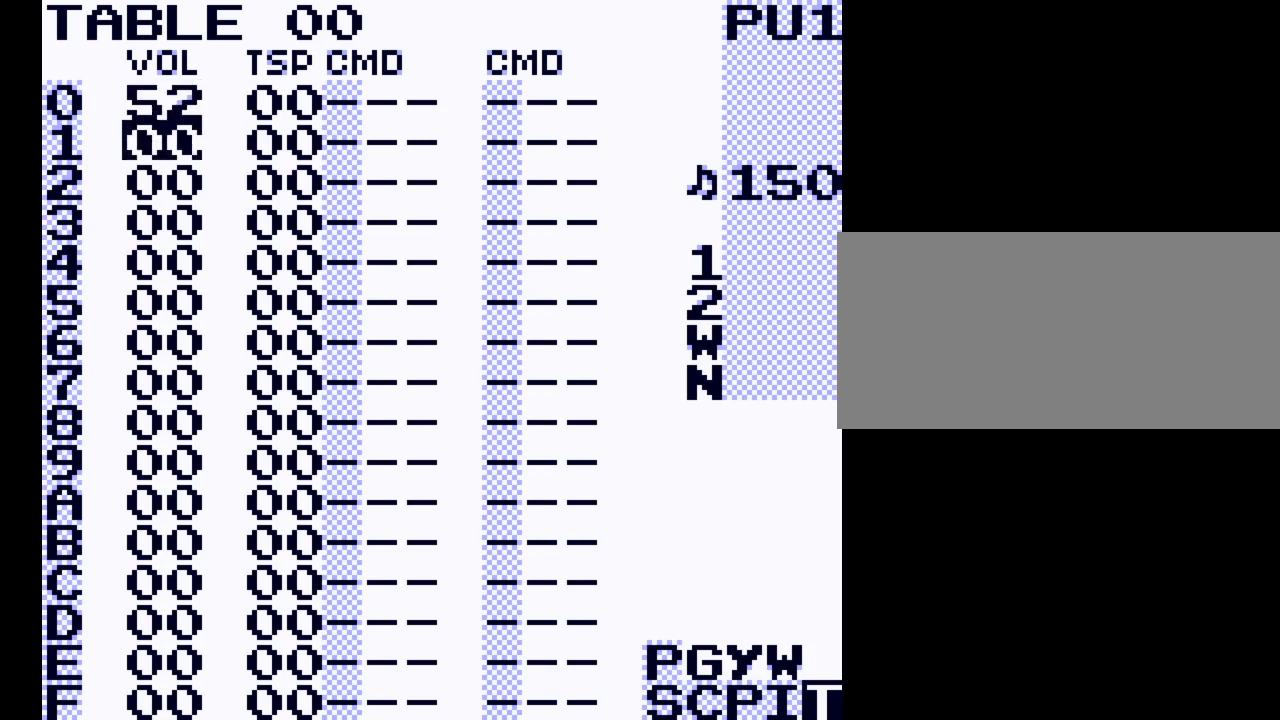
{"buttons": ["A", "DPAD_DOWN"], "events": [[67, "A", "down"], [500, "DPAD_DOWN", "down"]]}
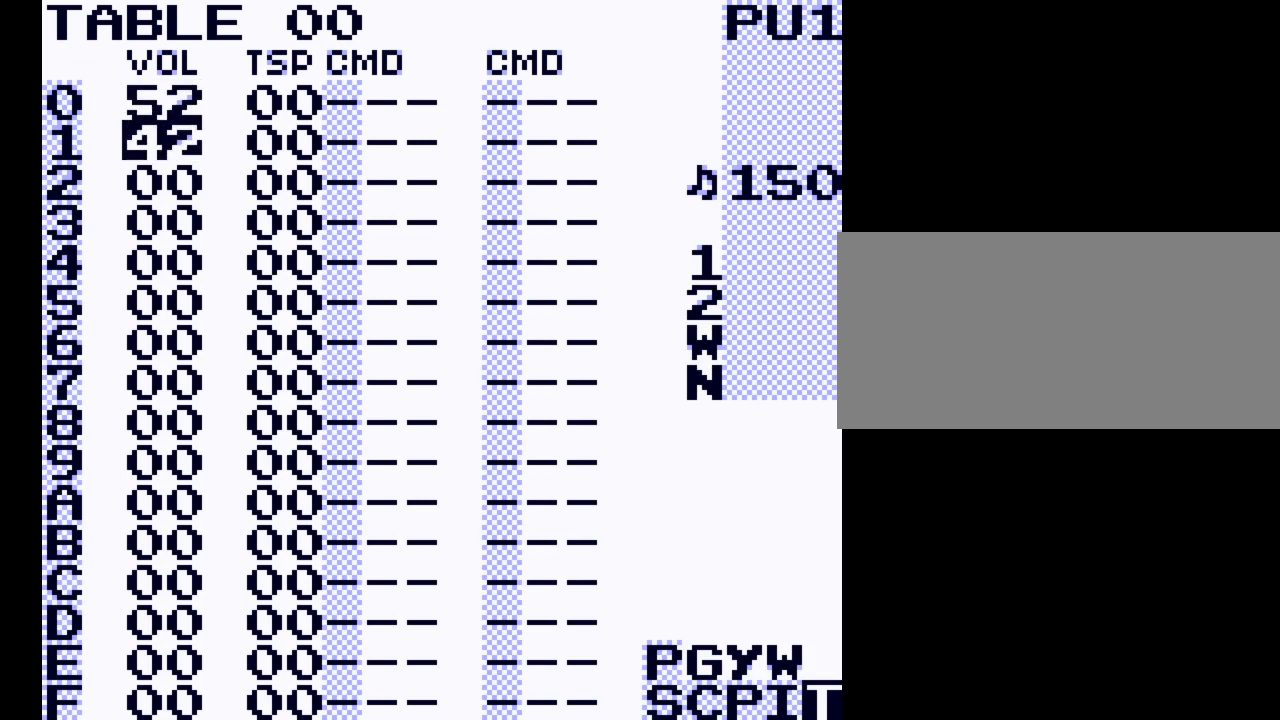
{"buttons": [], "events": [[33, "DPAD_DOWN", "up"], [267, "A", "up"], [400, "DPAD_DOWN", "down"], [467, "DPAD_DOWN", "up"]]}
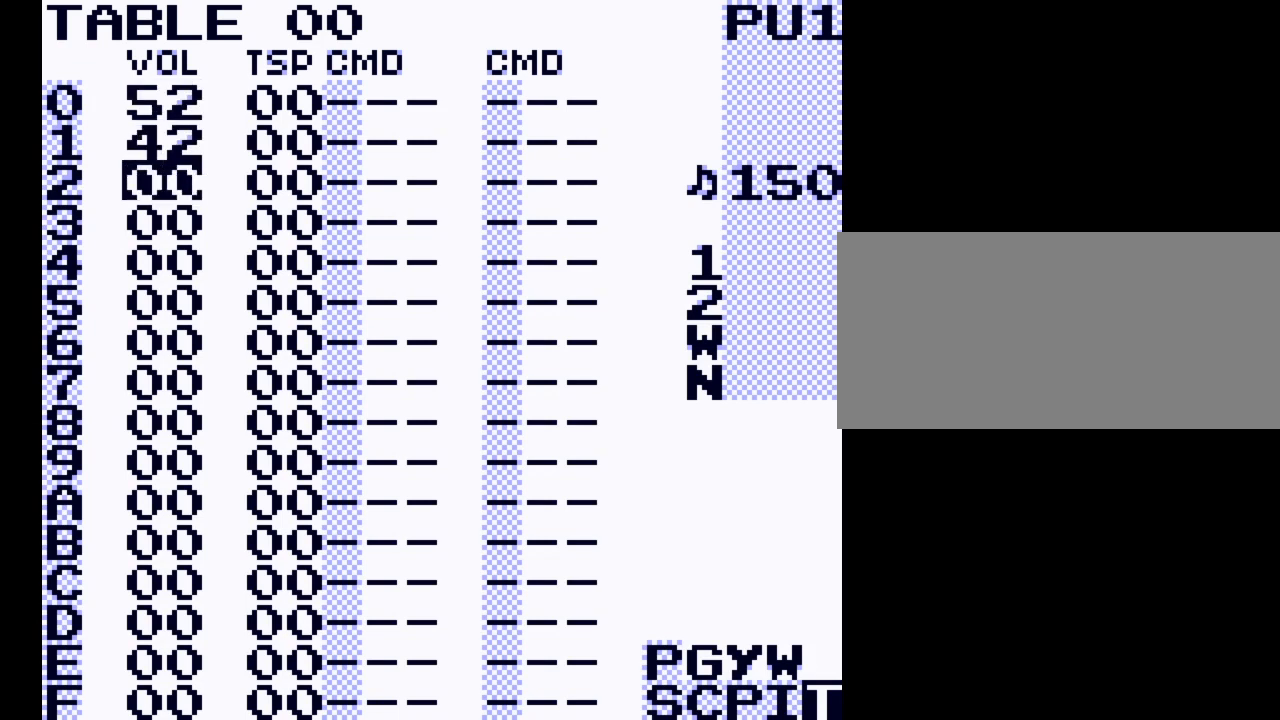
{"buttons": ["A"], "events": [[100, "A", "down"], [367, "DPAD_DOWN", "down"], [467, "DPAD_DOWN", "up"]]}
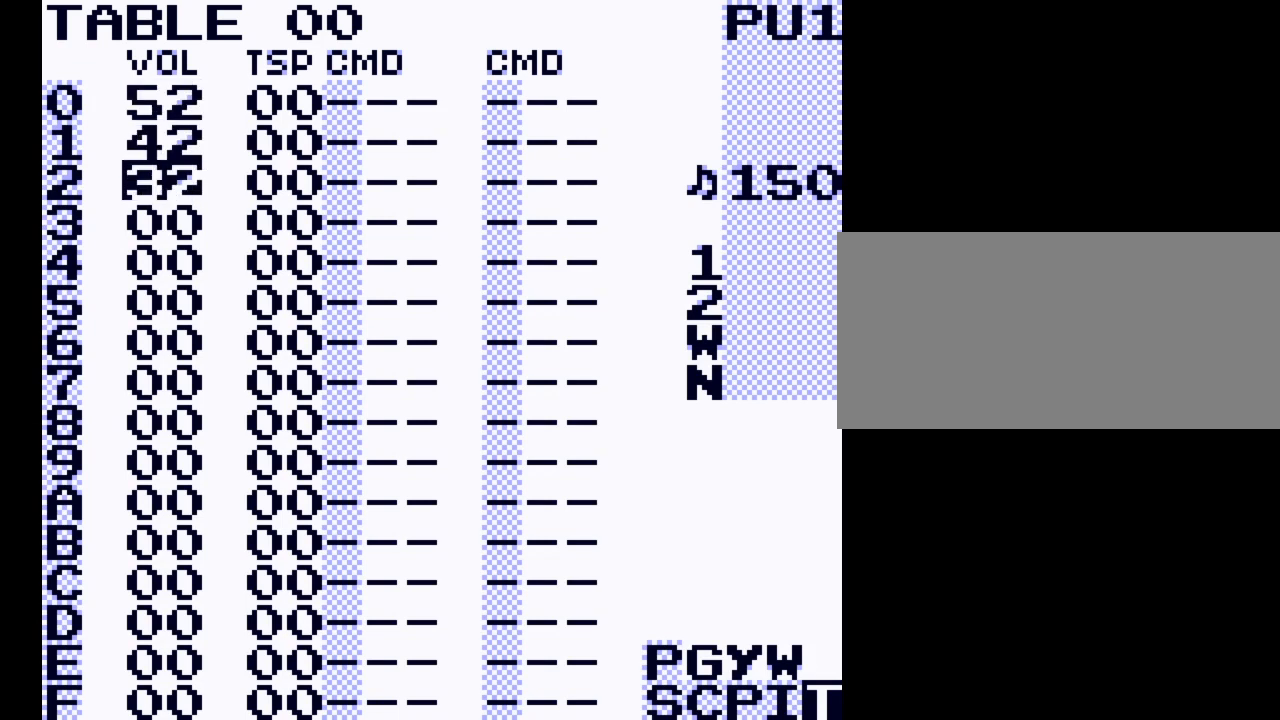
{"buttons": [], "events": [[233, "A", "up"], [367, "DPAD_DOWN", "down"], [500, "DPAD_DOWN", "up"]]}
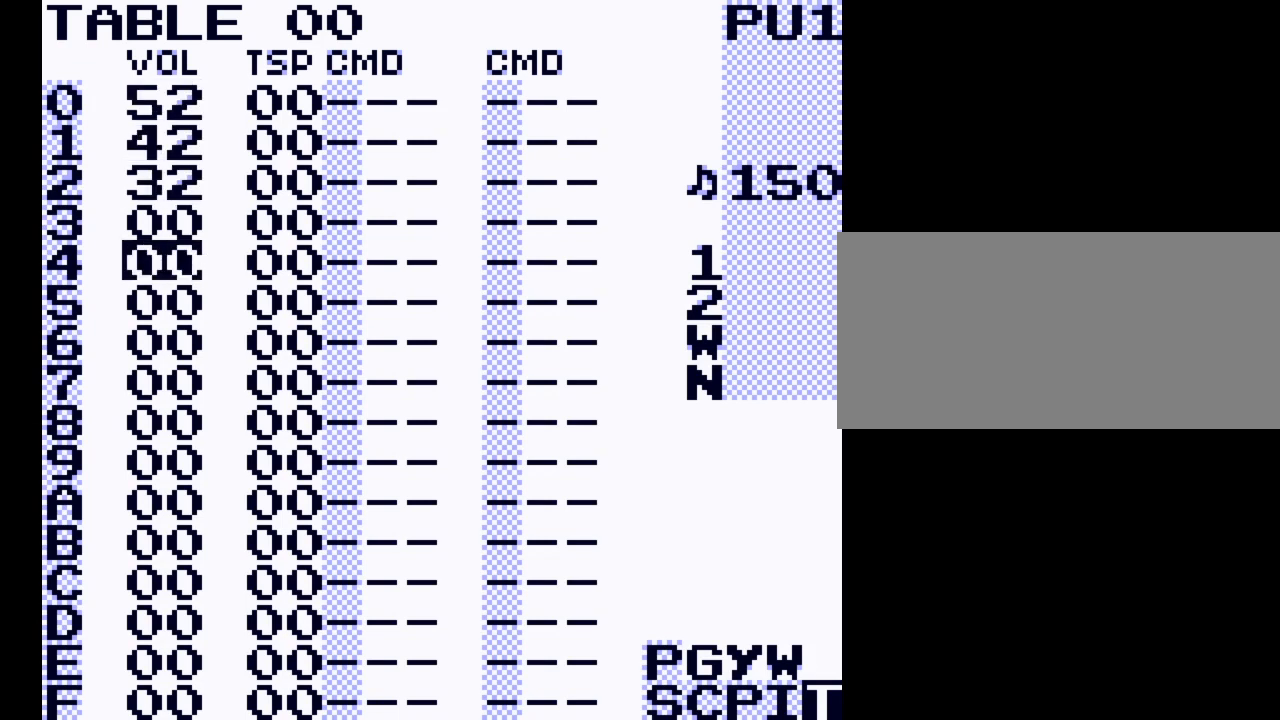
{"buttons": [], "events": [[367, "DPAD_UP", "down"], [433, "DPAD_UP", "up"]]}
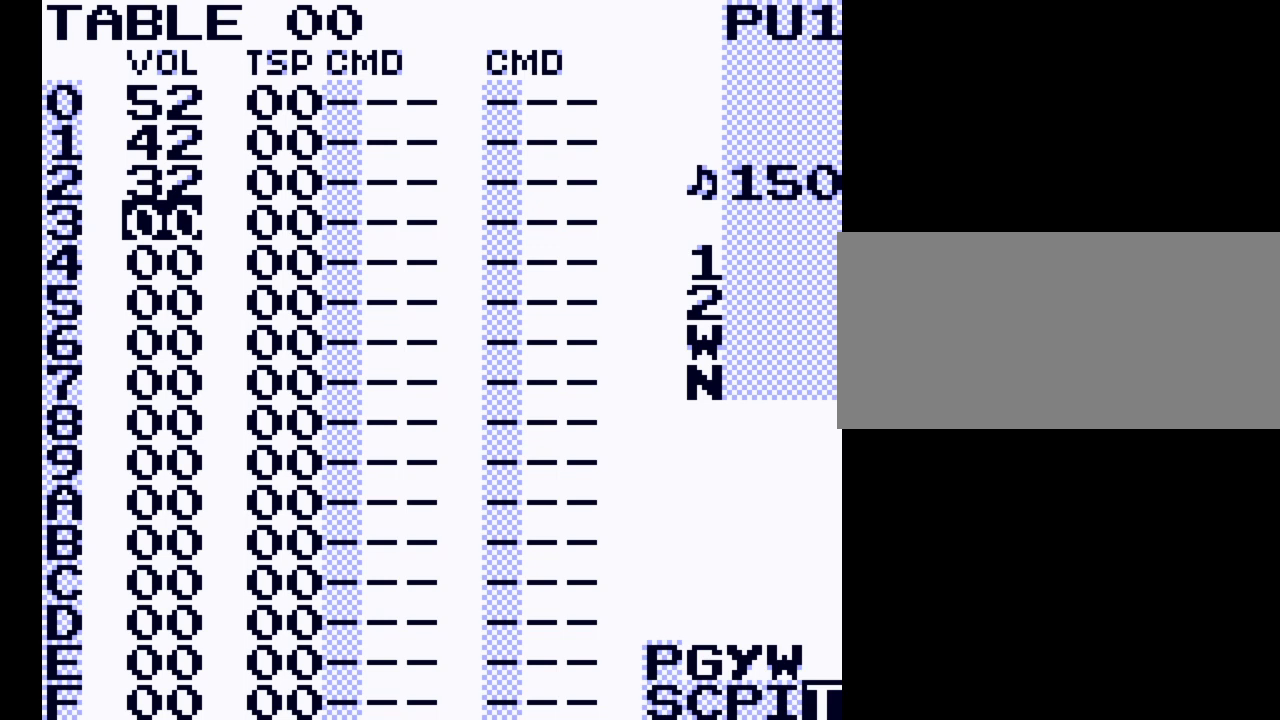
{"buttons": ["A"], "events": [[33, "A", "down"], [267, "DPAD_DOWN", "down"], [333, "DPAD_DOWN", "up"]]}
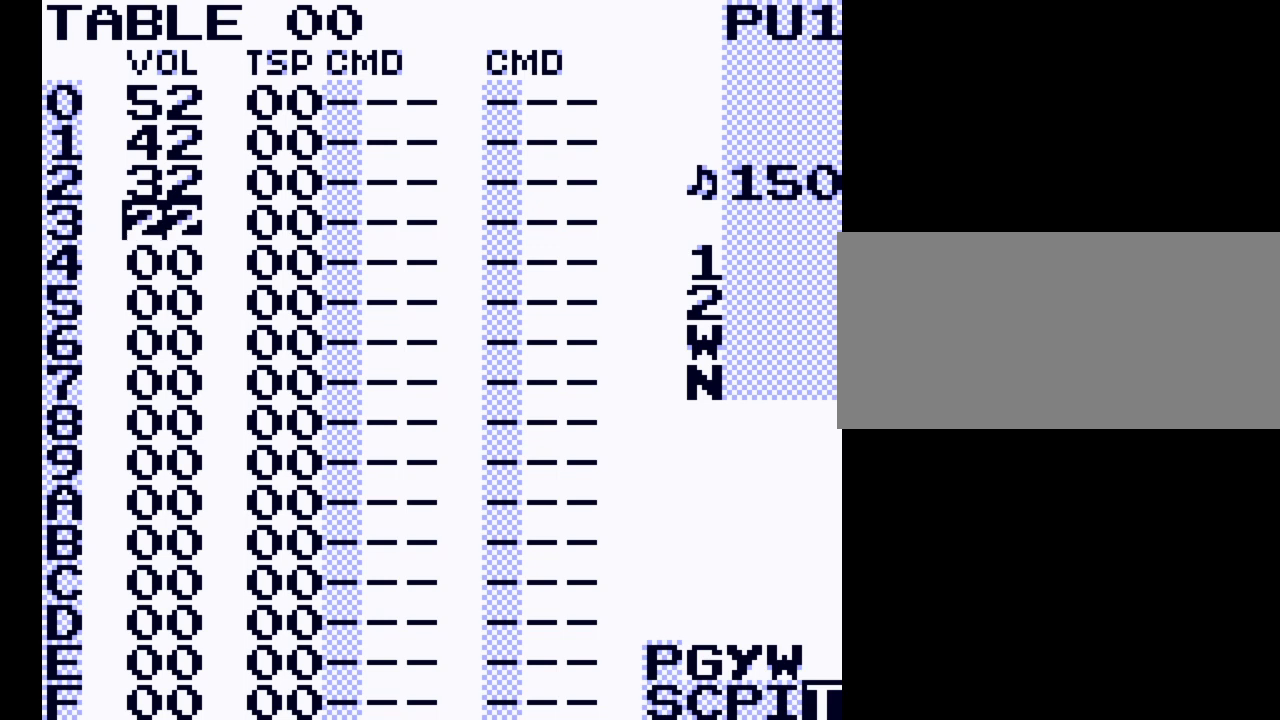
{"buttons": ["A"], "events": [[100, "A", "up"], [267, "DPAD_DOWN", "down"], [333, "DPAD_DOWN", "up"], [467, "A", "down"]]}
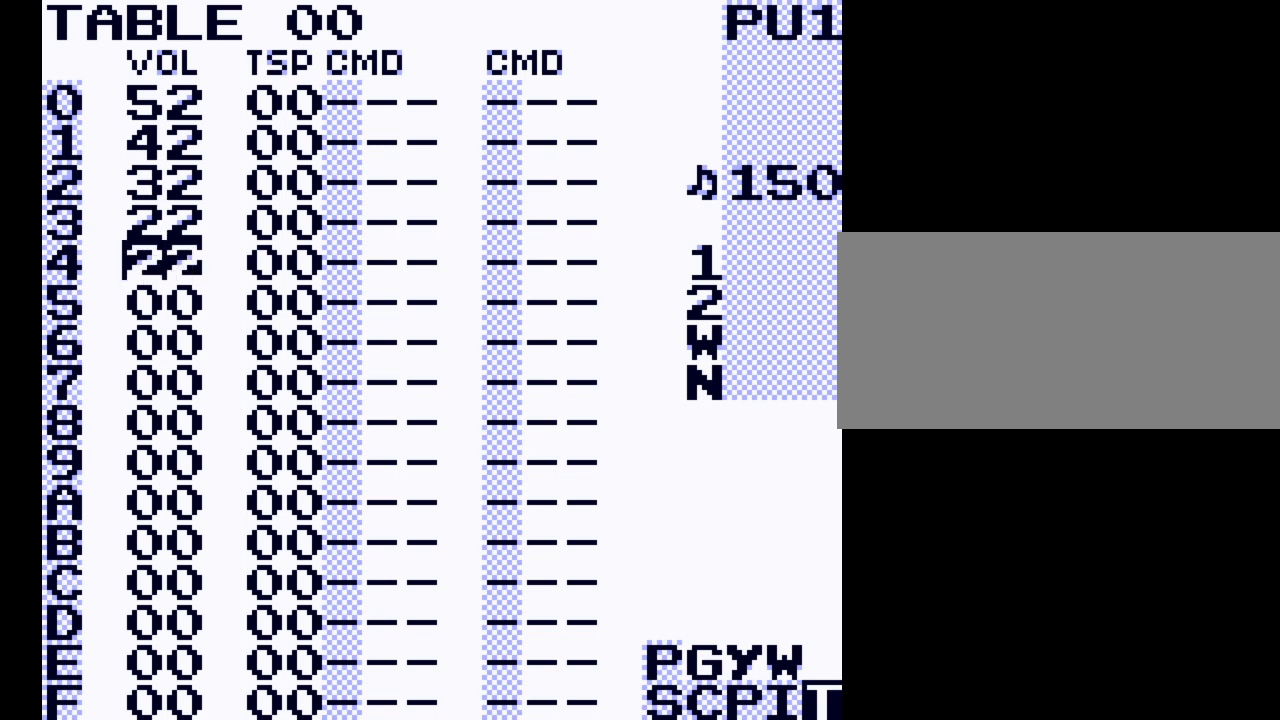
{"buttons": ["A"], "events": [[167, "DPAD_DOWN", "down"], [300, "DPAD_DOWN", "up"]]}
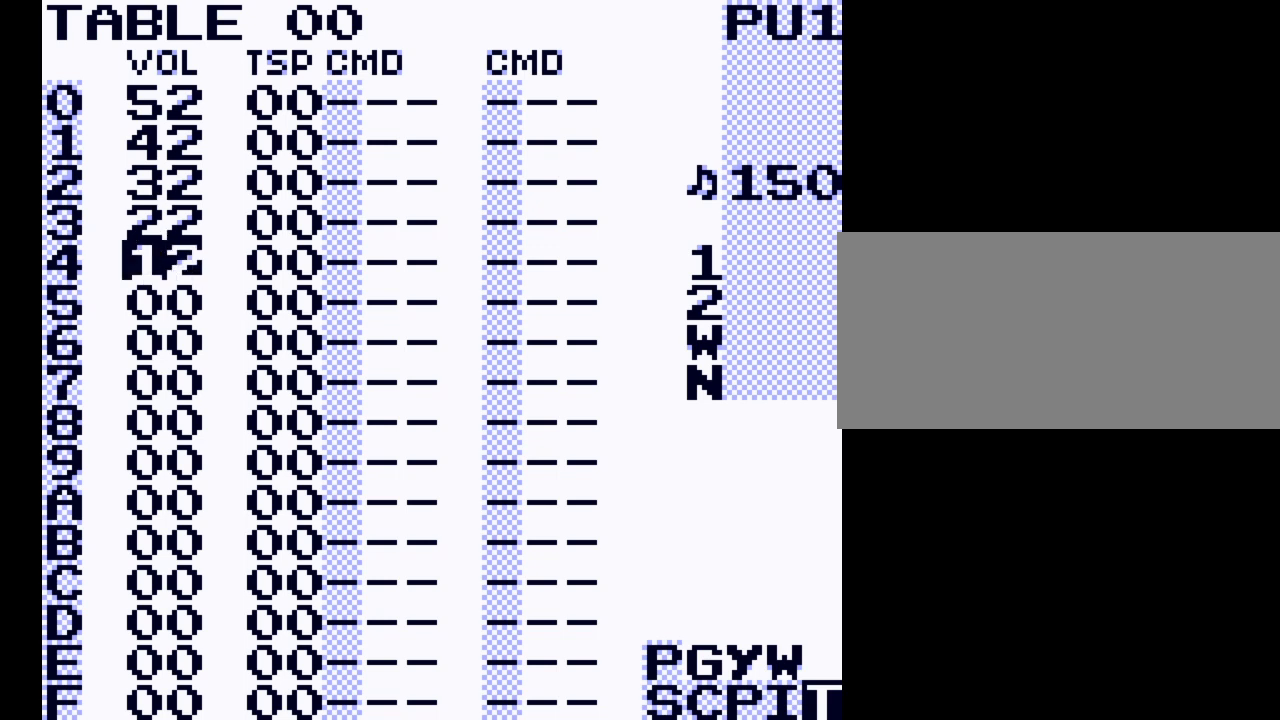
{"buttons": ["DPAD_UP"], "events": [[233, "A", "up"], [500, "DPAD_UP", "down"]]}
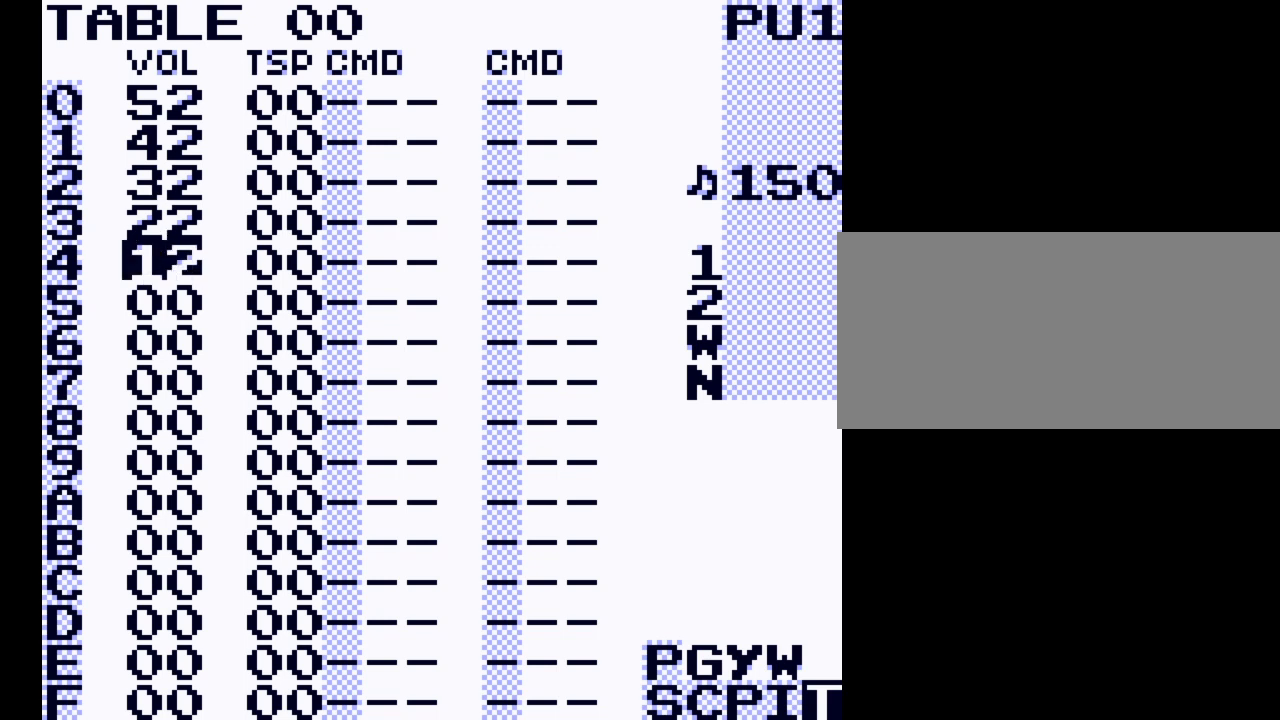
{"buttons": [], "events": [[333, "DPAD_UP", "up"]]}
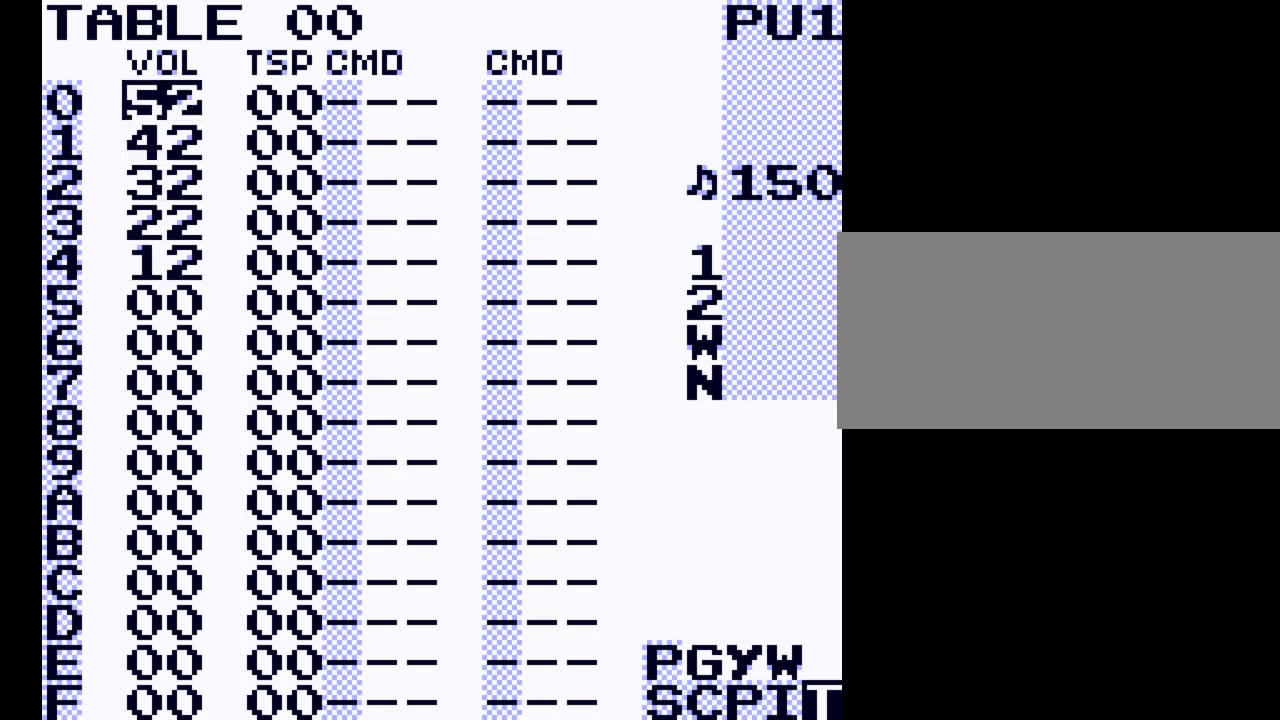
{"buttons": [], "events": []}
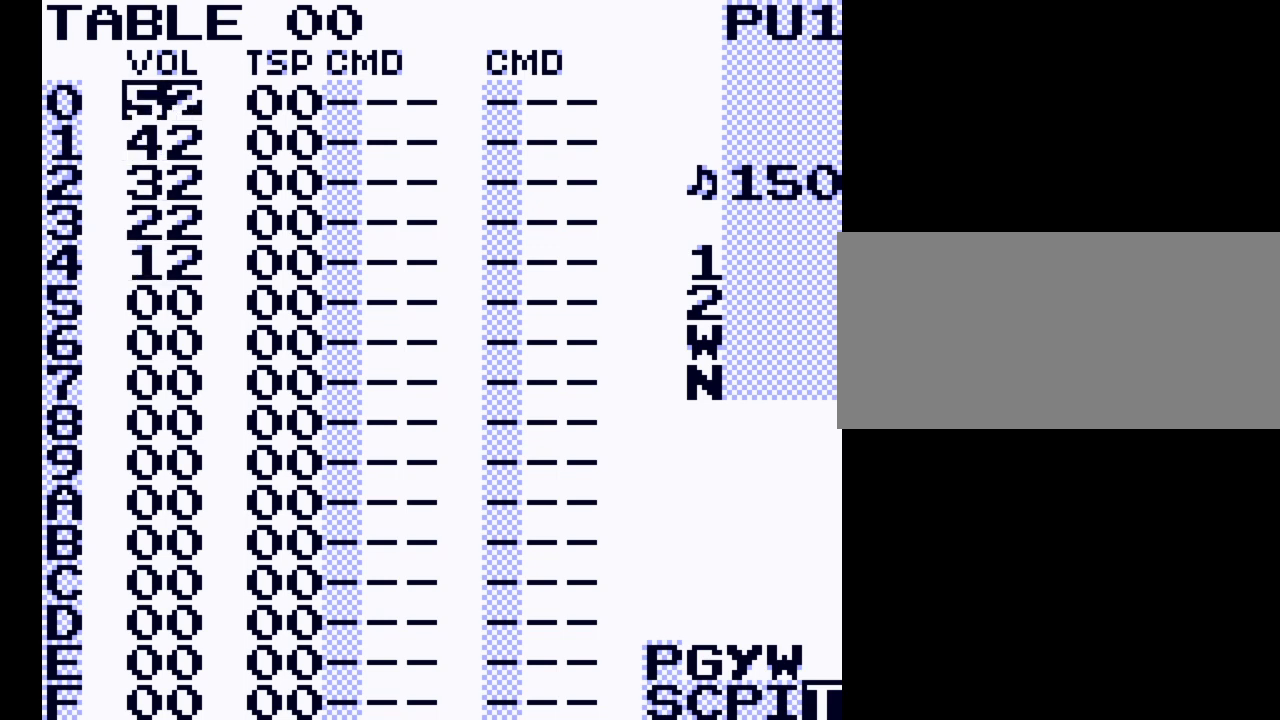
{"buttons": [], "events": []}
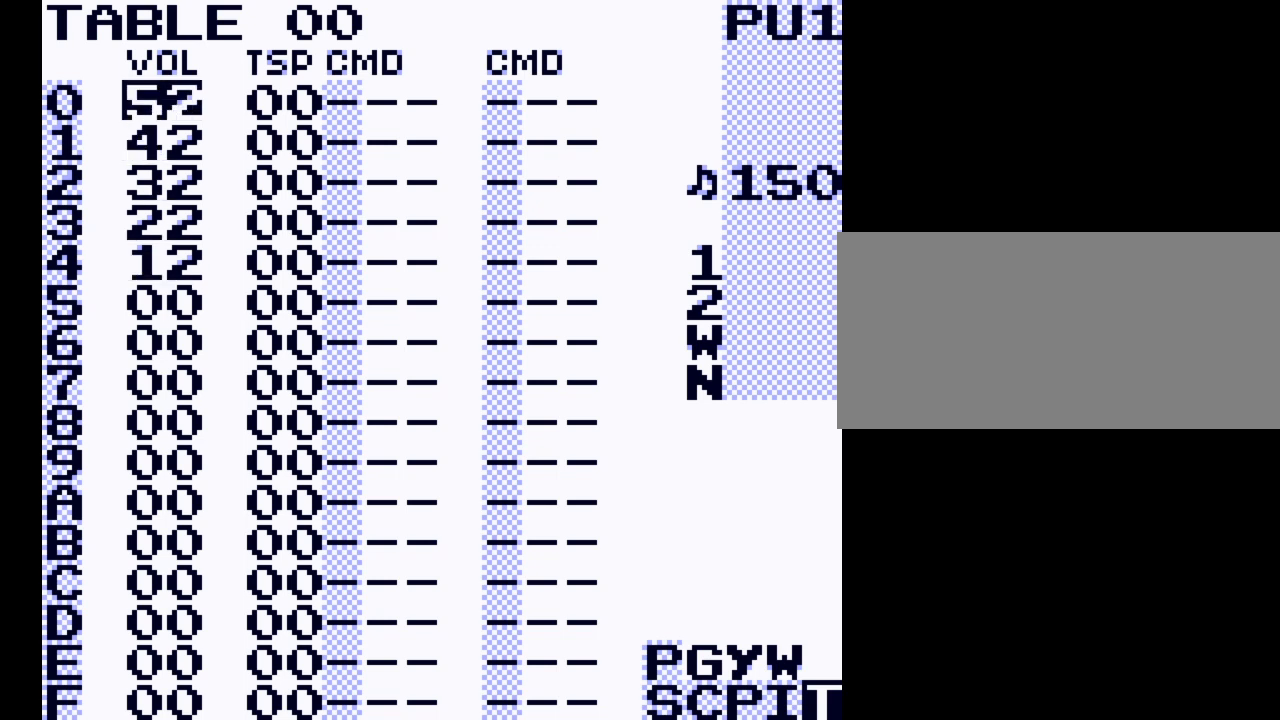
{"buttons": [], "events": []}
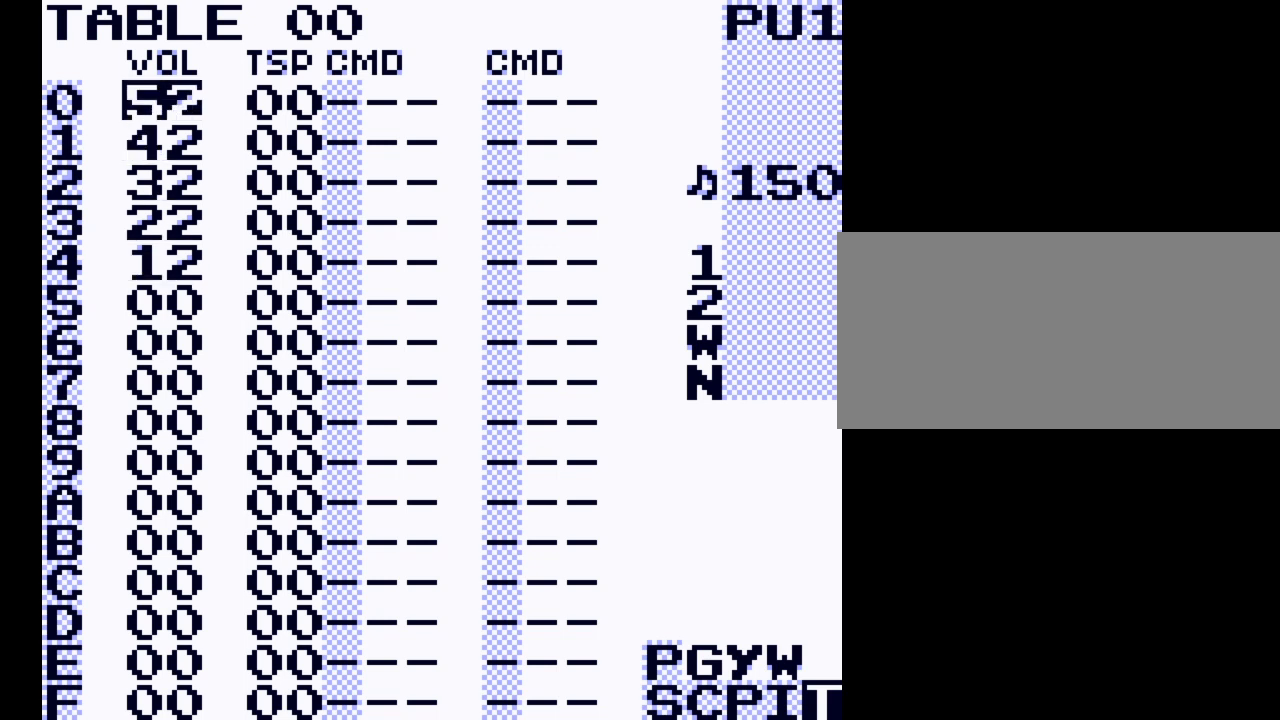
{"buttons": [], "events": []}
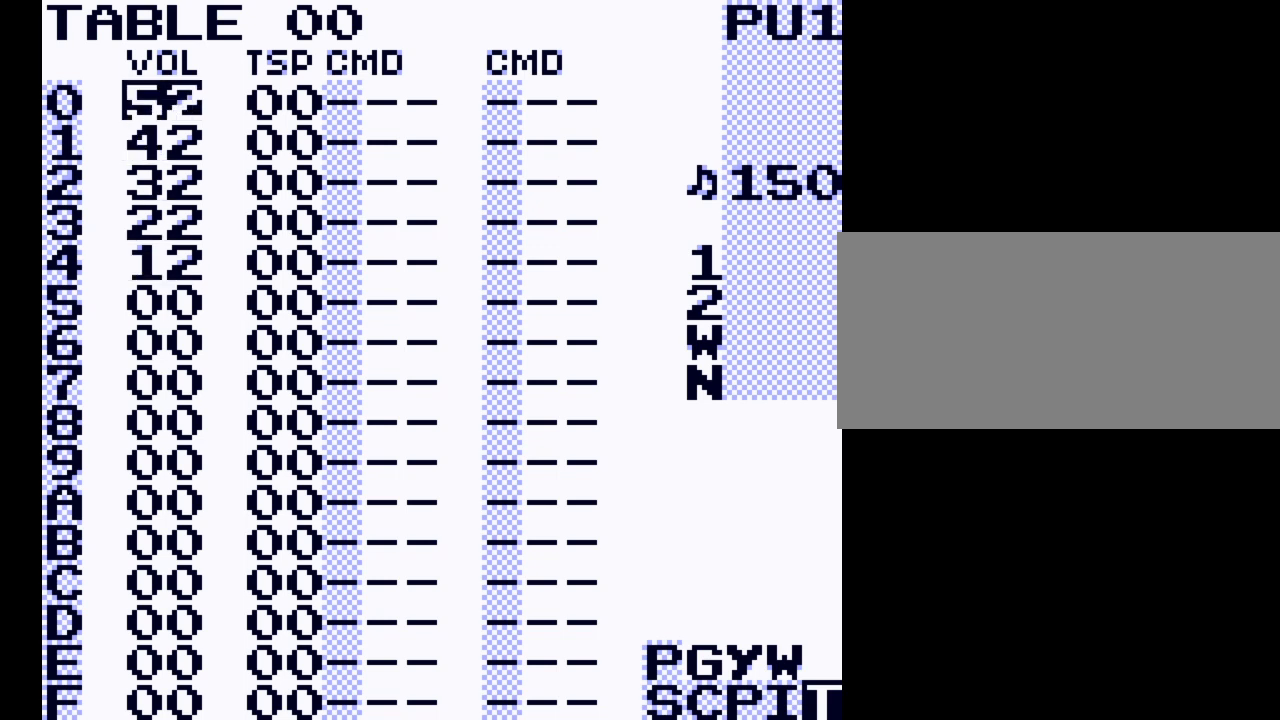
{"buttons": [], "events": []}
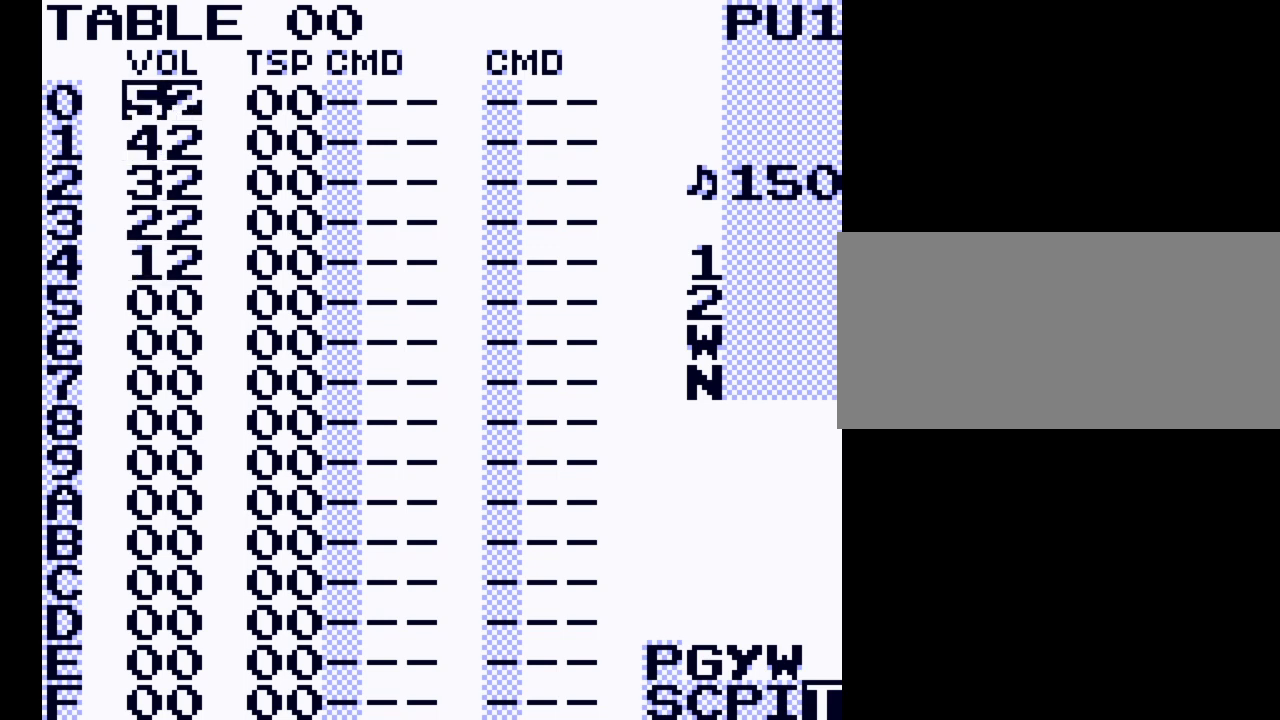
{"buttons": [], "events": []}
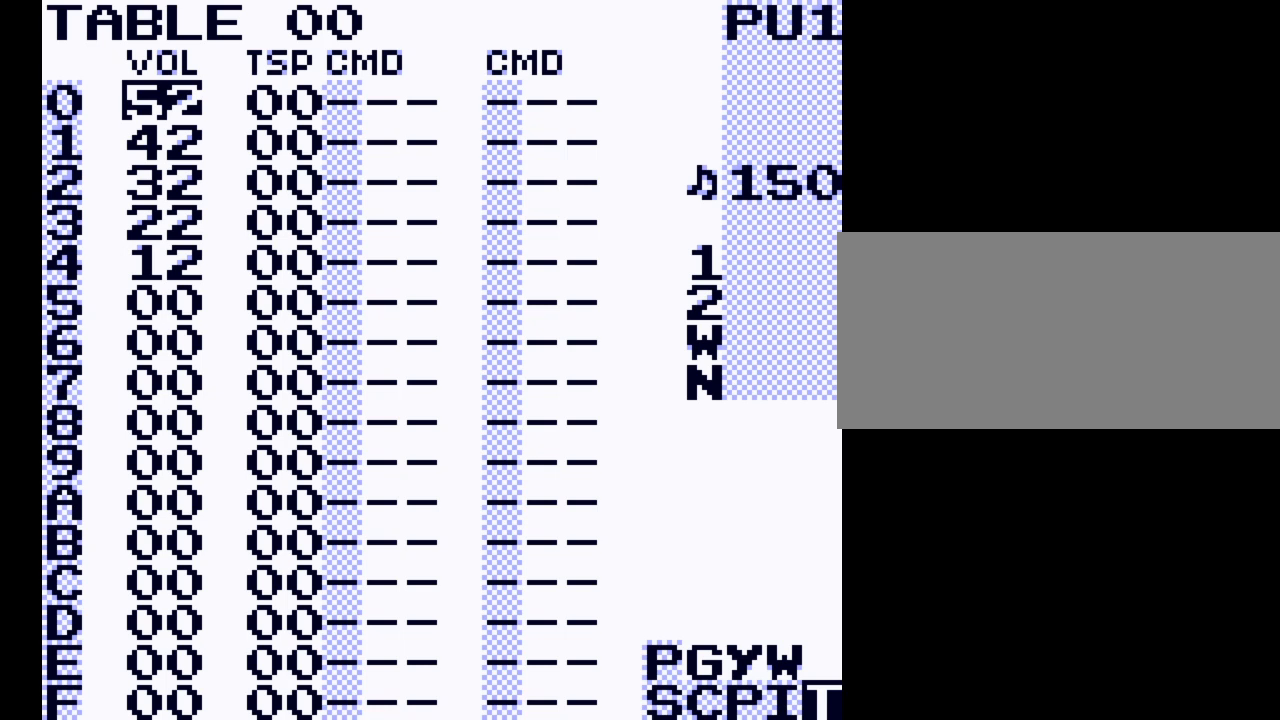
{"buttons": [], "events": []}